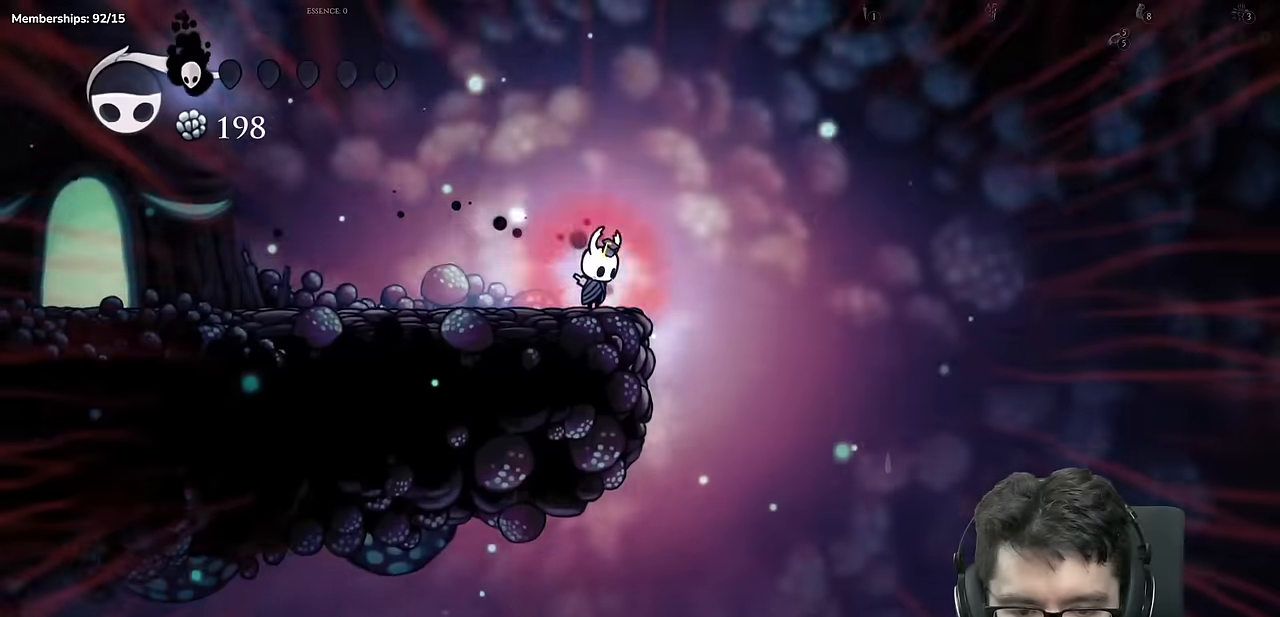
Gameplay with a controller (Xbox layout); each line is a JSON object with the inputs held at the frame after it. "events" lists button and stick changes between this image and that frame as [ms after this image, input, new state], when the widget could be followed in between. Not read: L3 R3.
{"buttons": ["R2", "DPAD_RIGHT"], "left_stick": "center", "right_stick": "down", "events": [[301, "DPAD_RIGHT", "down"], [317, "R2", "down"]]}
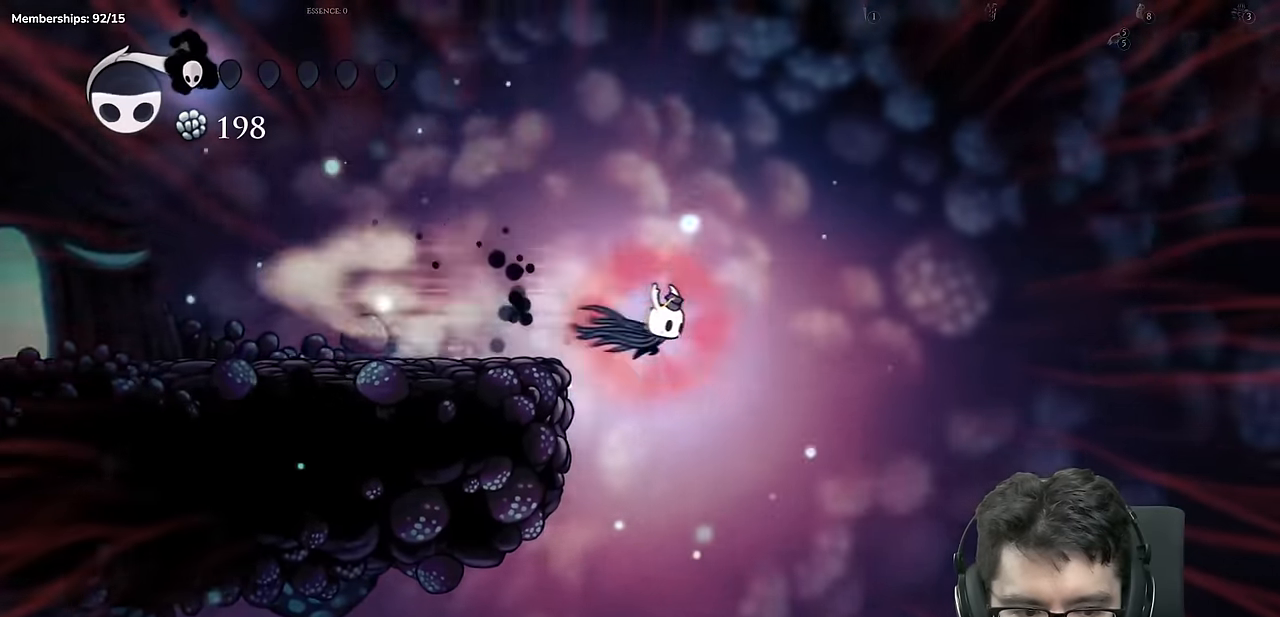
{"buttons": ["DPAD_RIGHT"], "left_stick": "center", "right_stick": "center", "events": [[67, "R2", "up"], [83, "L2", "down"], [133, "L2", "up"], [350, "right_stick", "center"]]}
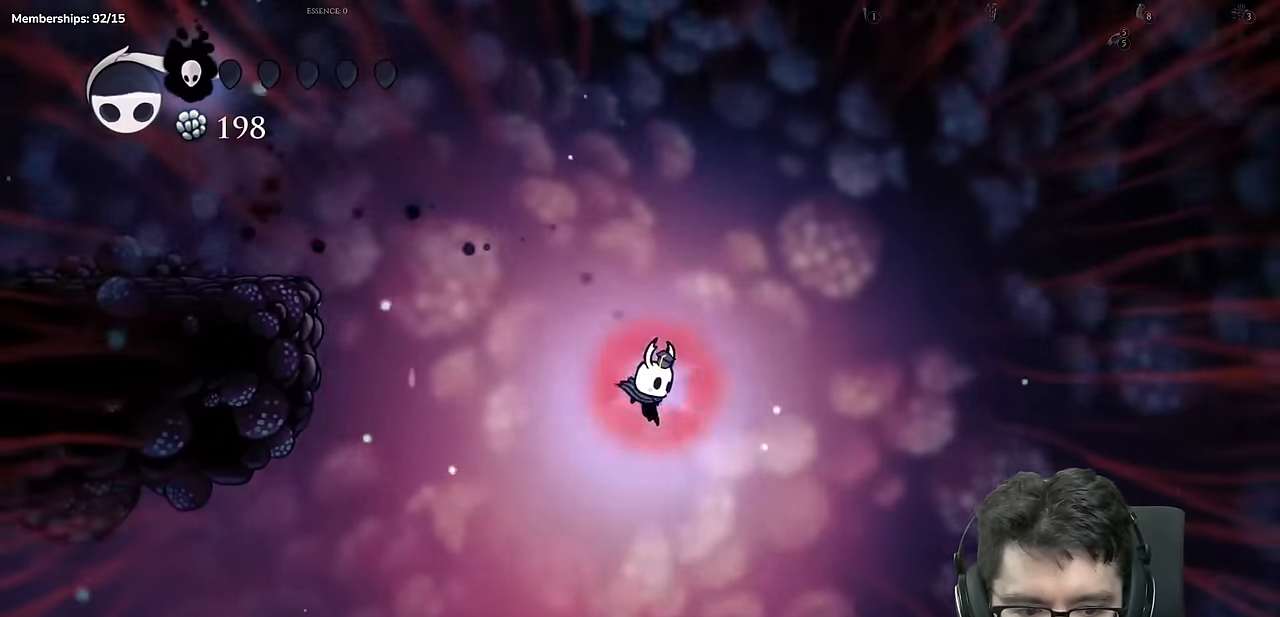
{"buttons": ["R2", "DPAD_RIGHT"], "left_stick": "center", "right_stick": "center"}
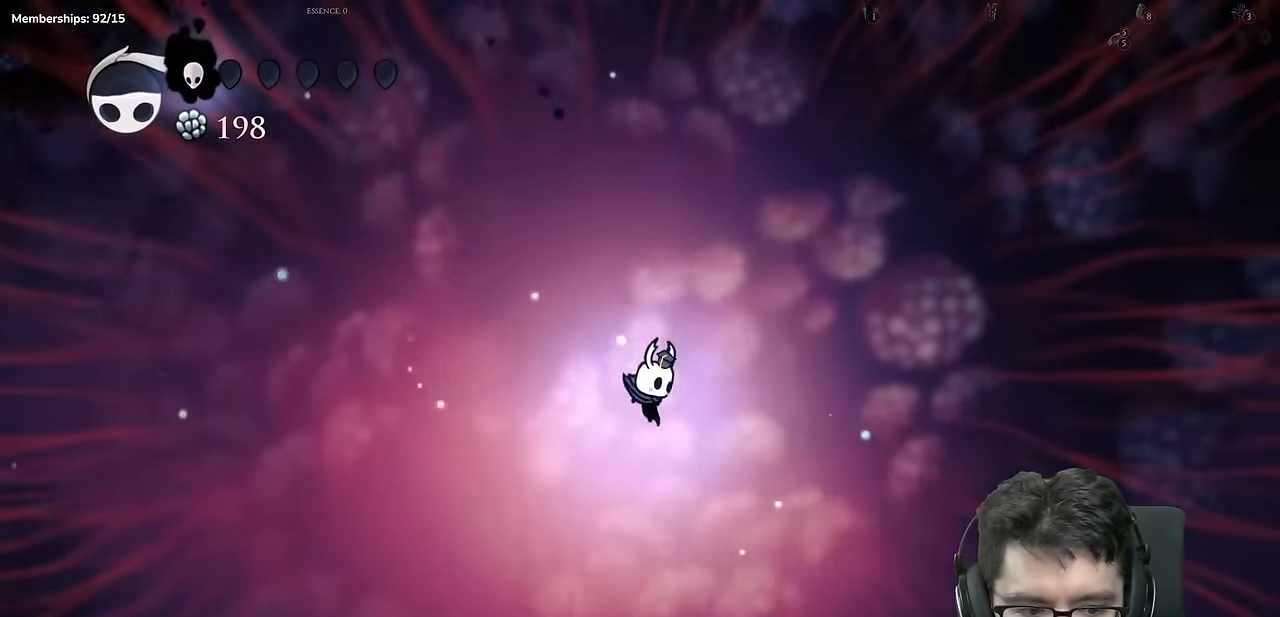
{"buttons": ["X", "DPAD_DOWN"], "left_stick": "center", "right_stick": "center"}
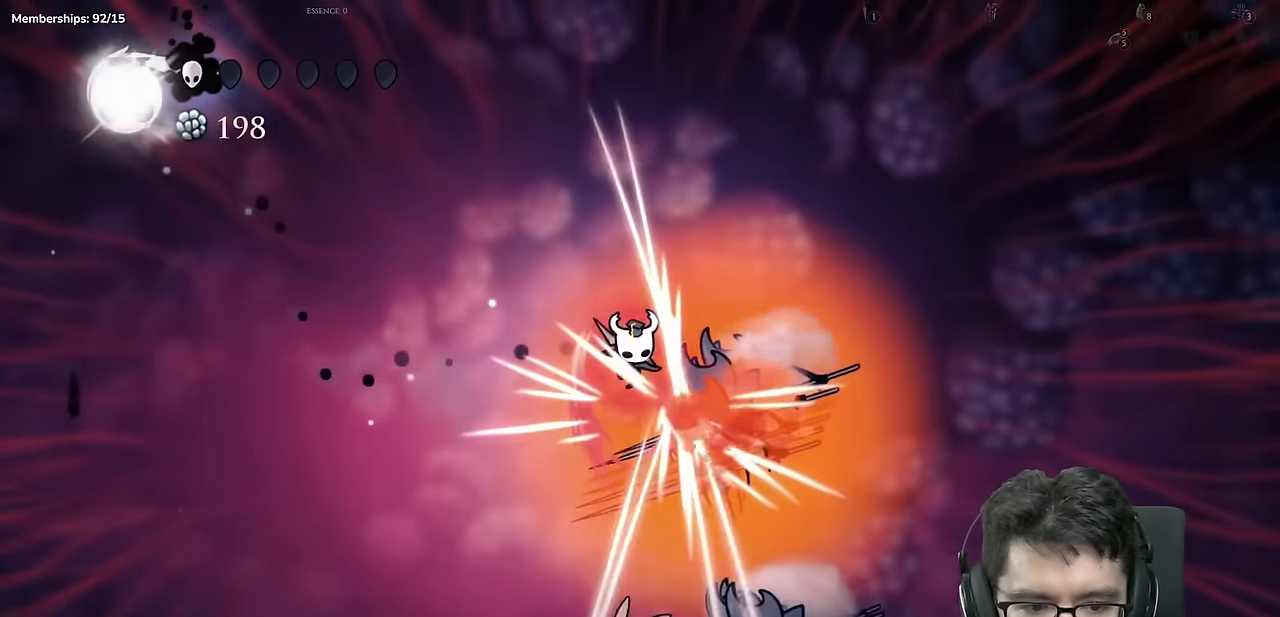
{"buttons": ["X", "DPAD_DOWN", "DPAD_LEFT"], "left_stick": "center", "right_stick": "center"}
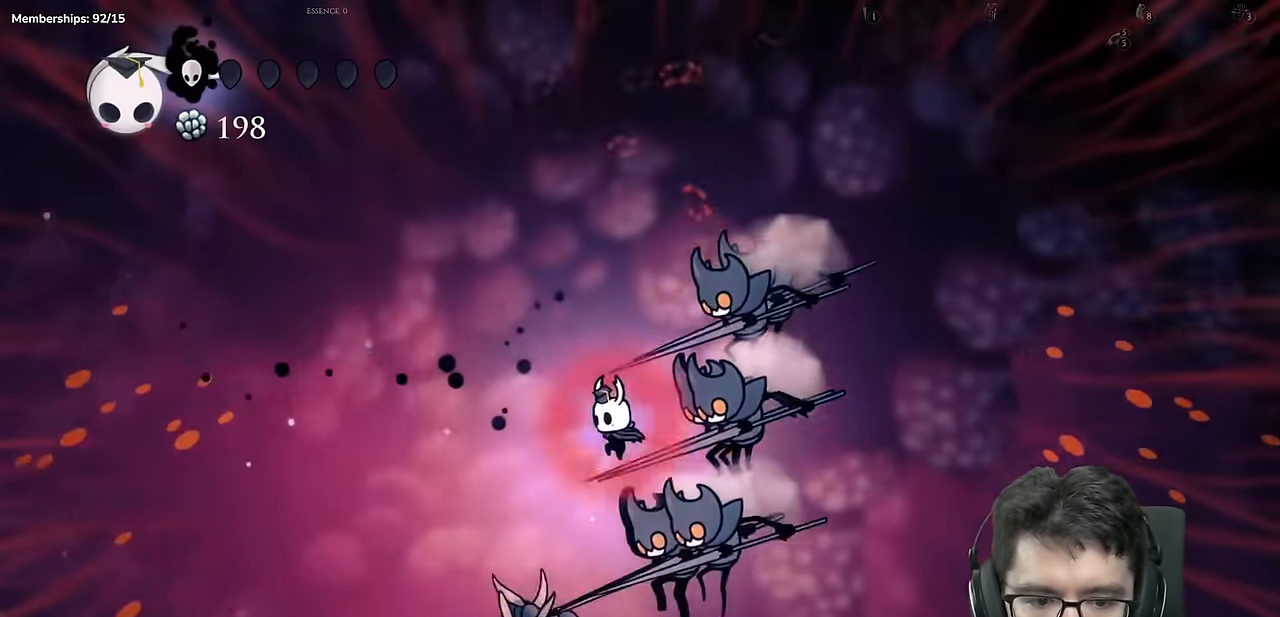
{"buttons": [], "left_stick": "center", "right_stick": "center", "events": [[17, "DPAD_DOWN", "up"], [50, "X", "up"], [167, "DPAD_LEFT", "up"], [184, "DPAD_RIGHT", "down"], [367, "DPAD_RIGHT", "up"]]}
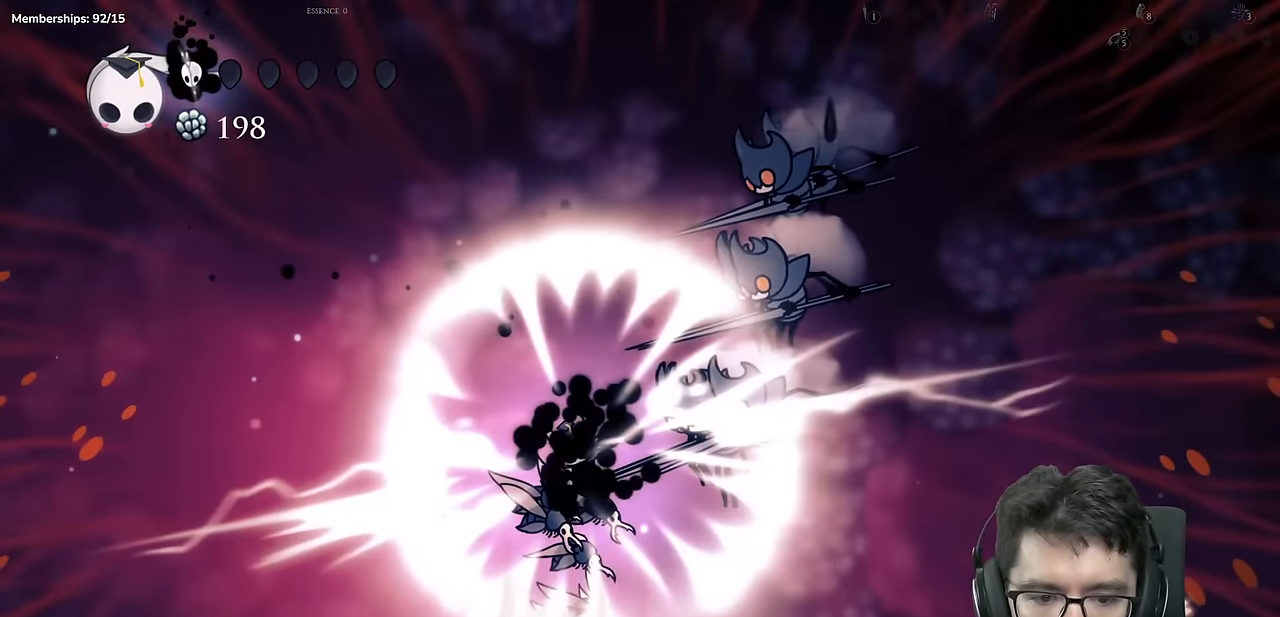
{"buttons": [], "left_stick": "center", "right_stick": "center", "events": []}
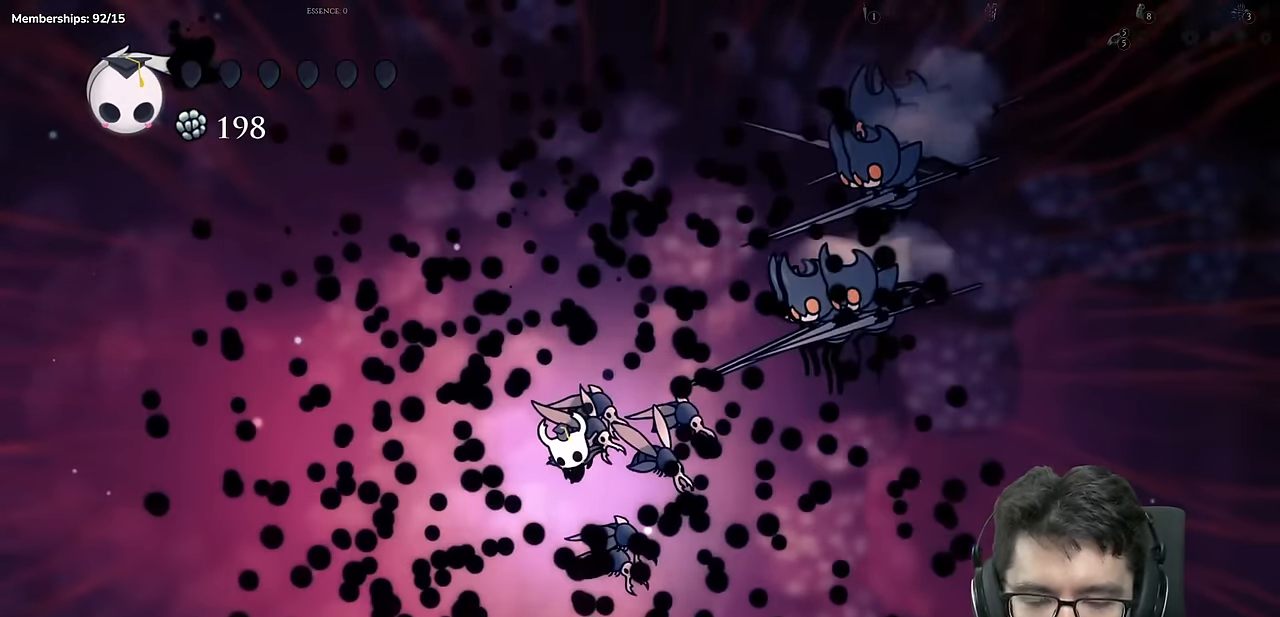
{"buttons": [], "left_stick": "center", "right_stick": "center", "events": []}
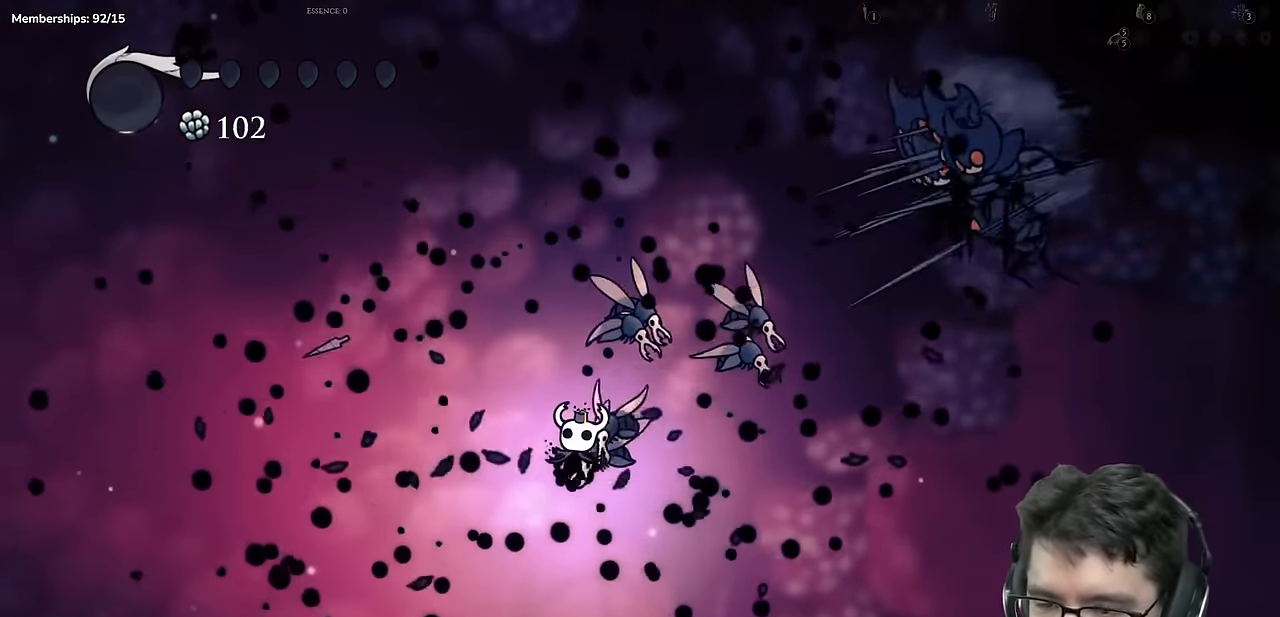
{"buttons": [], "left_stick": "center", "right_stick": "center", "events": []}
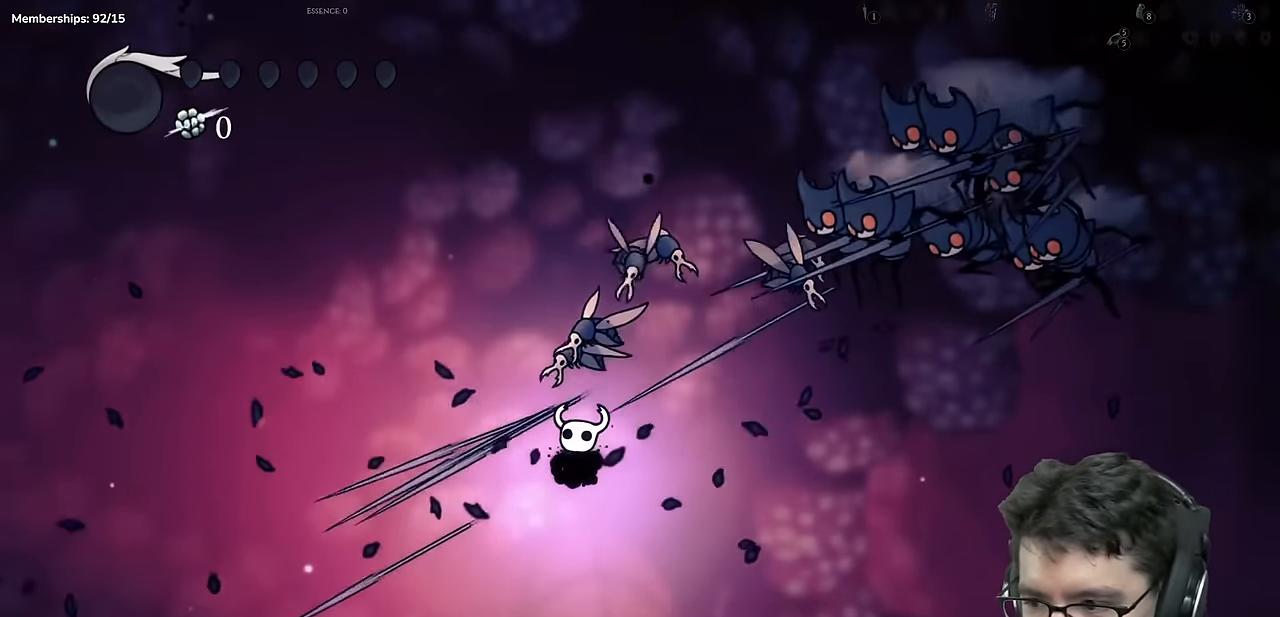
{"buttons": [], "left_stick": "center", "right_stick": "center", "events": []}